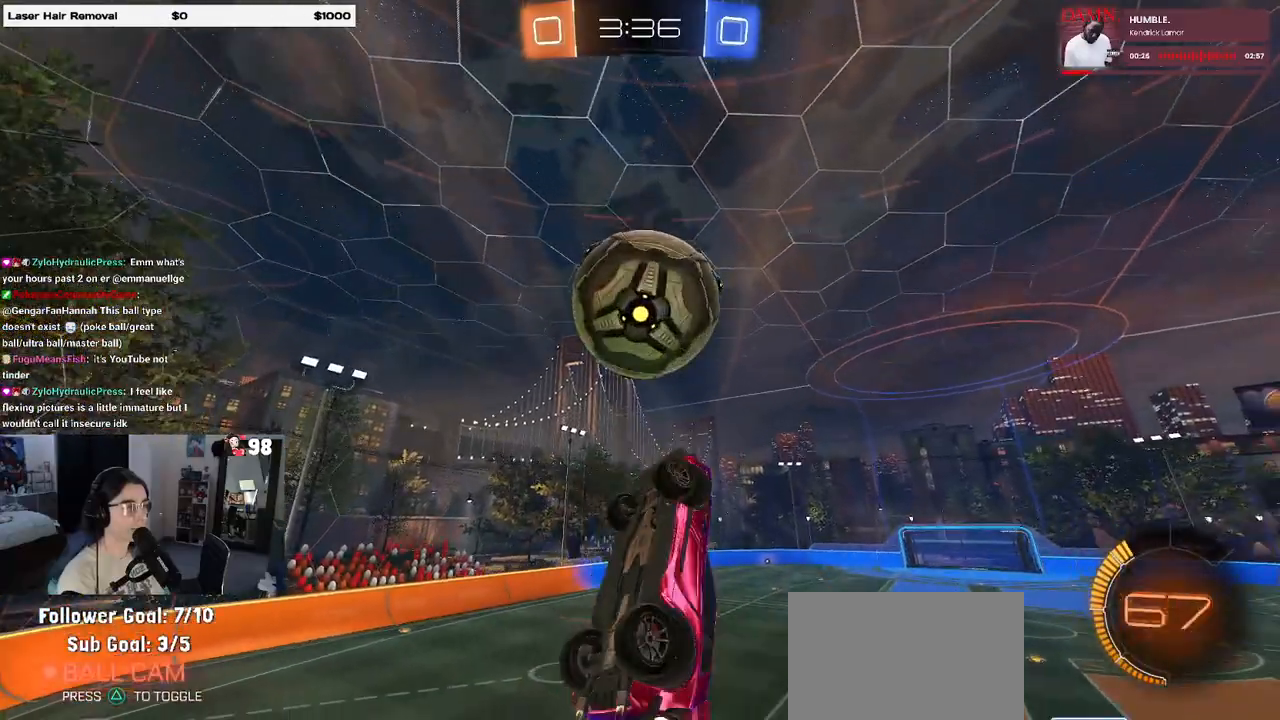
Gameplay with a controller (PlayStation layout); each line is a JSON object with the inputs held at the frame after it. "events" lists button and stick changes between this image and that frame as [ms after this image, input, new state], when the widget could be followed in between. Not read: R2.
{"buttons": ["L1", "R1"], "left_stick": "up-left", "right_stick": "center", "events": [[33, "left_stick", "up-right"], [83, "left_stick", "up"], [367, "left_stick", "up-left"]]}
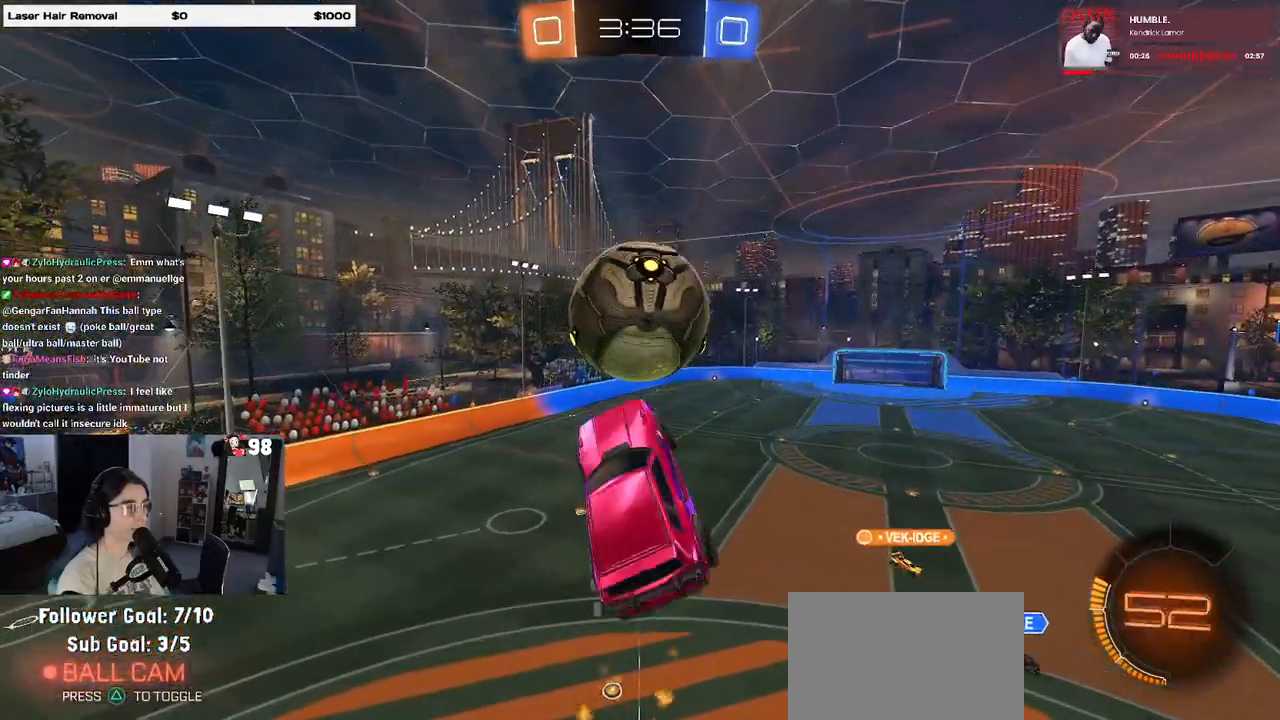
{"buttons": ["L1", "R1"], "left_stick": "right", "right_stick": "center", "events": [[33, "R1", "up"], [167, "R1", "down"], [283, "left_stick", "right"]]}
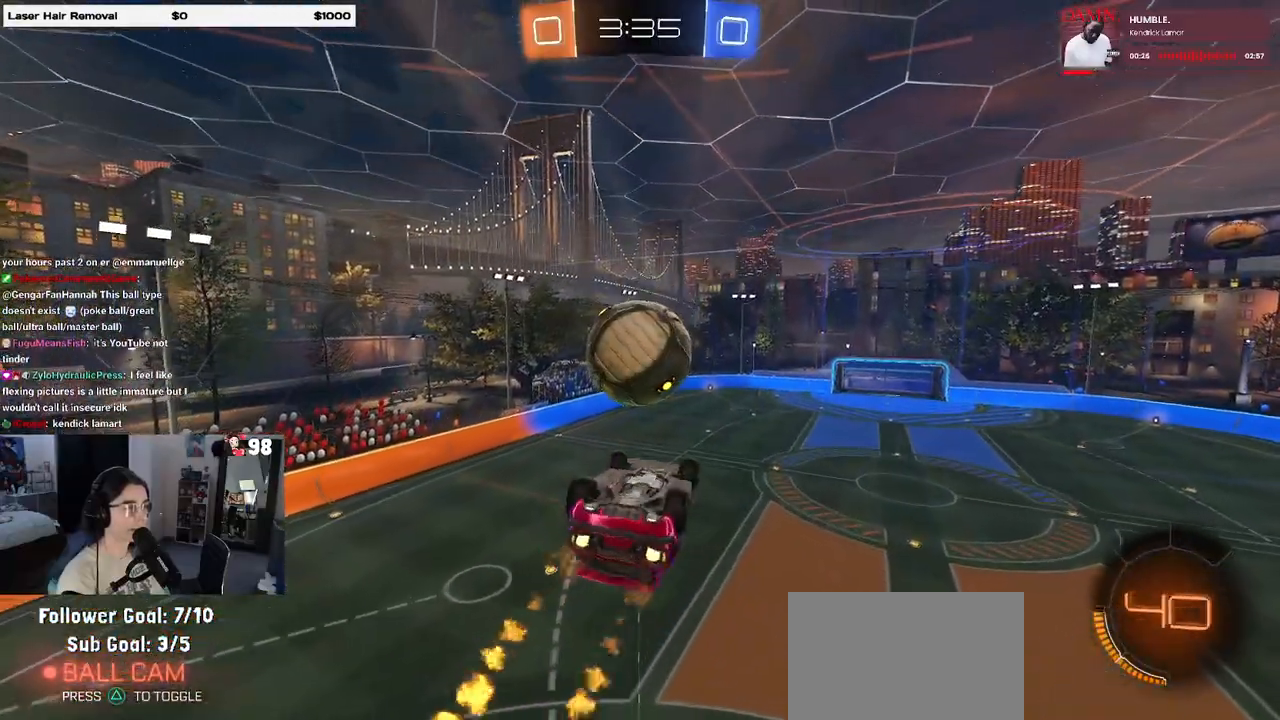
{"buttons": ["L1", "R1"], "left_stick": "down-left", "right_stick": "center", "events": [[50, "R1", "up"], [183, "left_stick", "up-right"], [383, "left_stick", "left"], [400, "R1", "down"], [433, "left_stick", "down-left"]]}
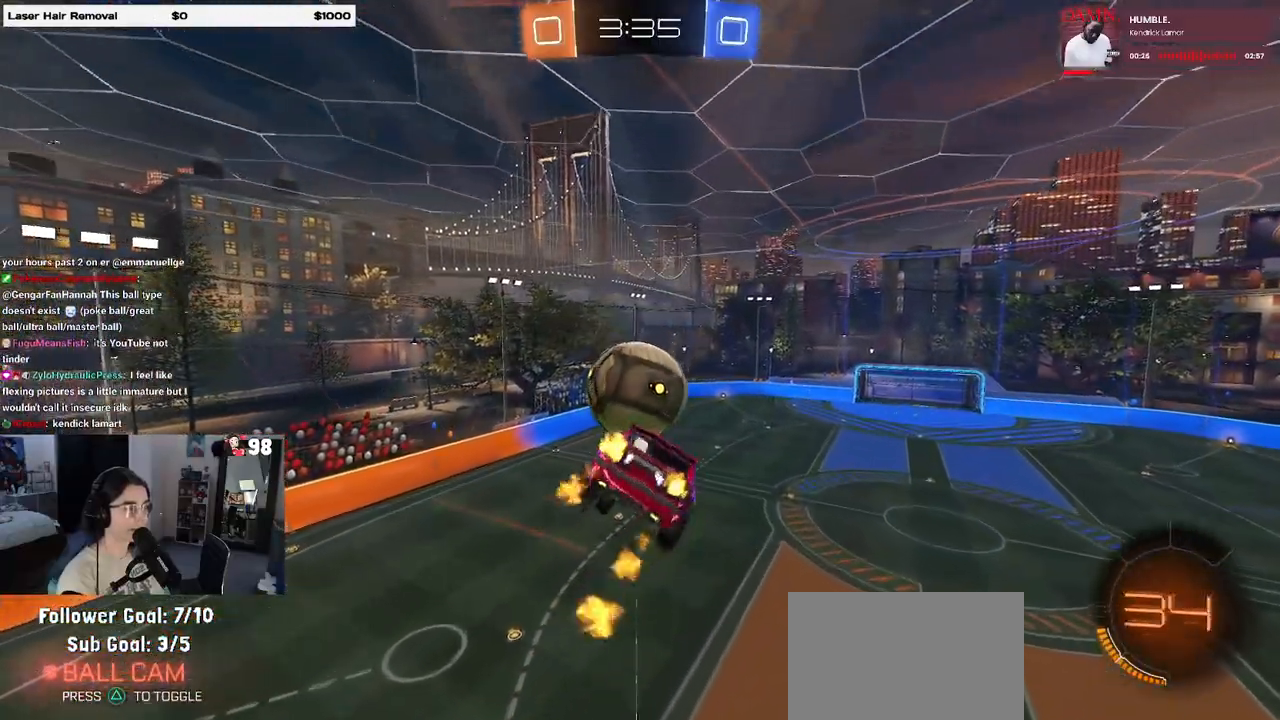
{"buttons": ["R1"], "left_stick": "down", "right_stick": "center", "events": [[100, "left_stick", "down-right"], [150, "R1", "up"], [233, "left_stick", "center"], [283, "left_stick", "left"], [350, "R1", "down"], [433, "L1", "up"], [433, "left_stick", "down"]]}
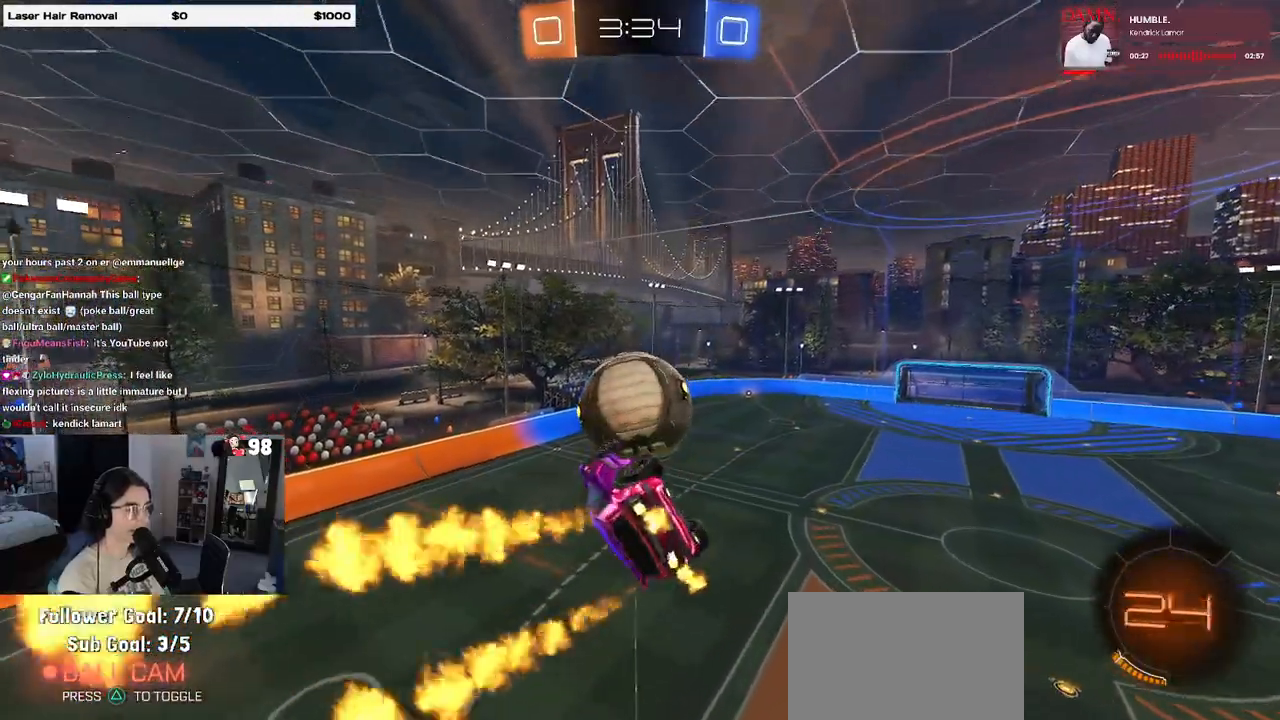
{"buttons": [], "left_stick": "right", "right_stick": "center", "events": [[83, "left_stick", "center"], [133, "left_stick", "left"], [167, "R1", "up"], [500, "left_stick", "right"]]}
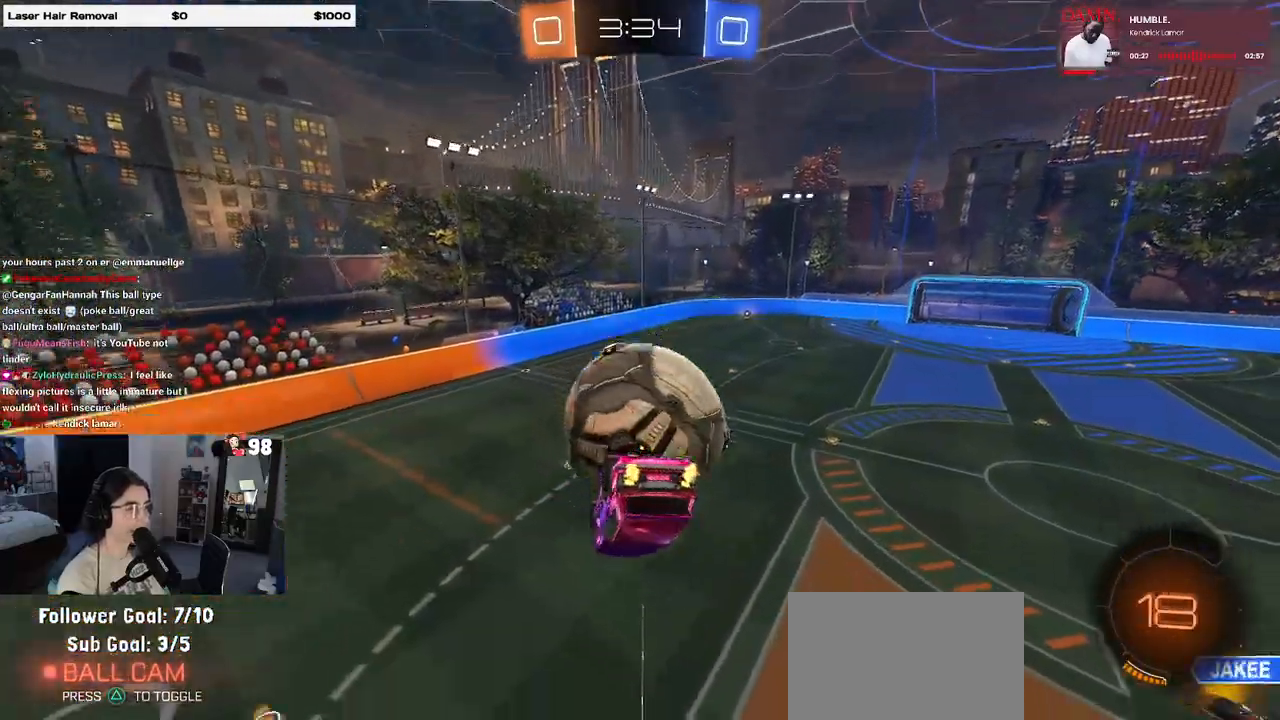
{"buttons": [], "left_stick": "down", "right_stick": "center", "events": [[50, "left_stick", "up-right"], [183, "R1", "down"], [200, "CROSS", "down"], [317, "CROSS", "up"], [400, "left_stick", "down"], [483, "R1", "up"]]}
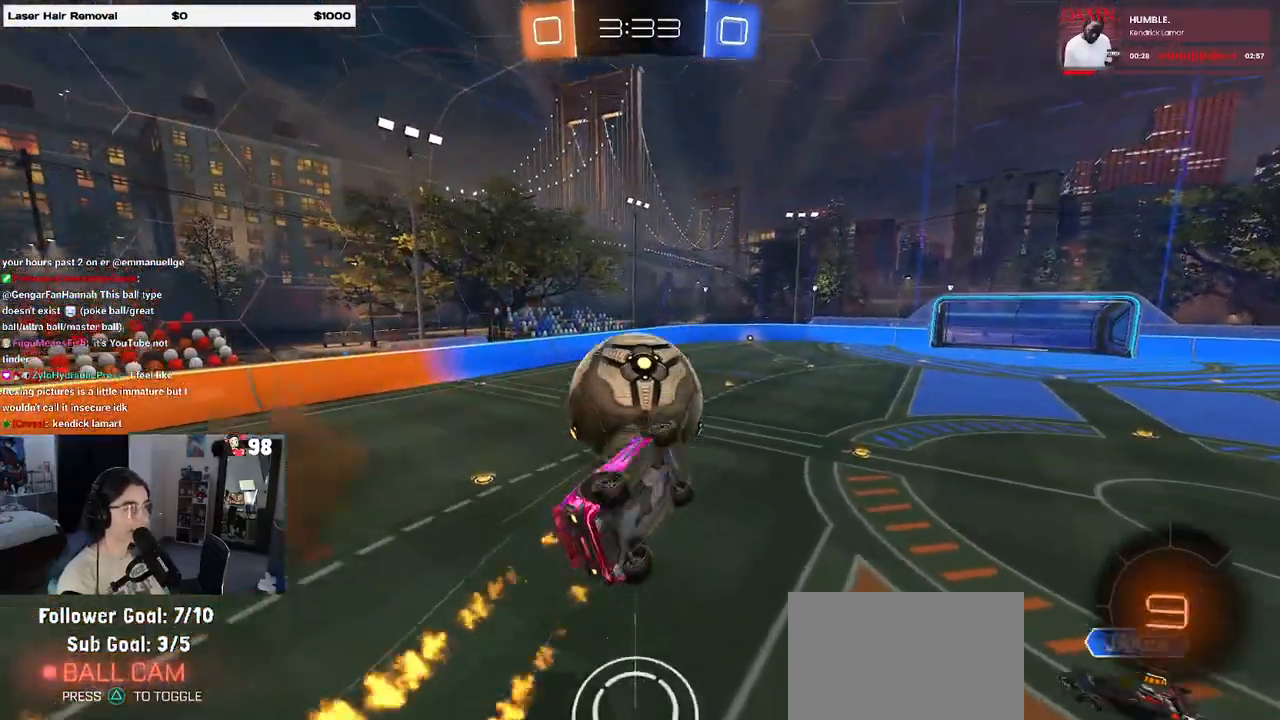
{"buttons": ["SQUARE"], "left_stick": "down-left", "right_stick": "center", "events": [[400, "SQUARE", "down"], [417, "left_stick", "down-left"]]}
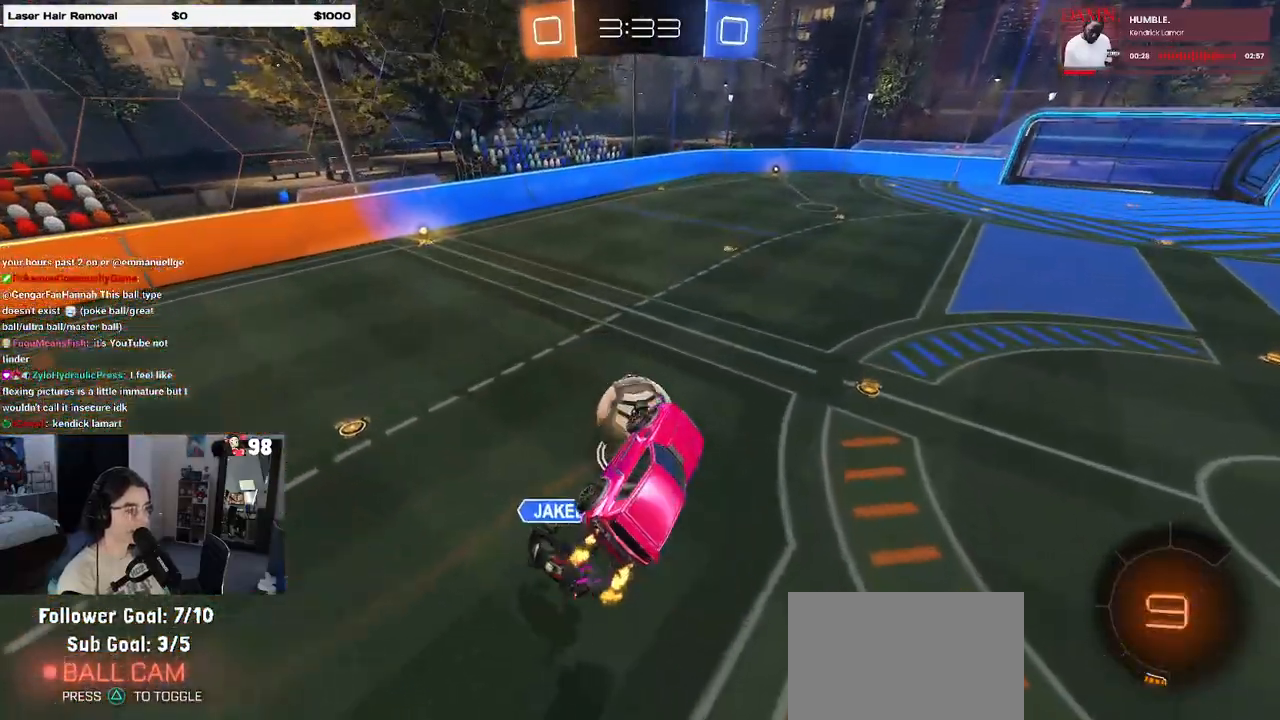
{"buttons": [], "left_stick": "center", "right_stick": "center", "events": [[167, "SQUARE", "up"], [167, "left_stick", "center"]]}
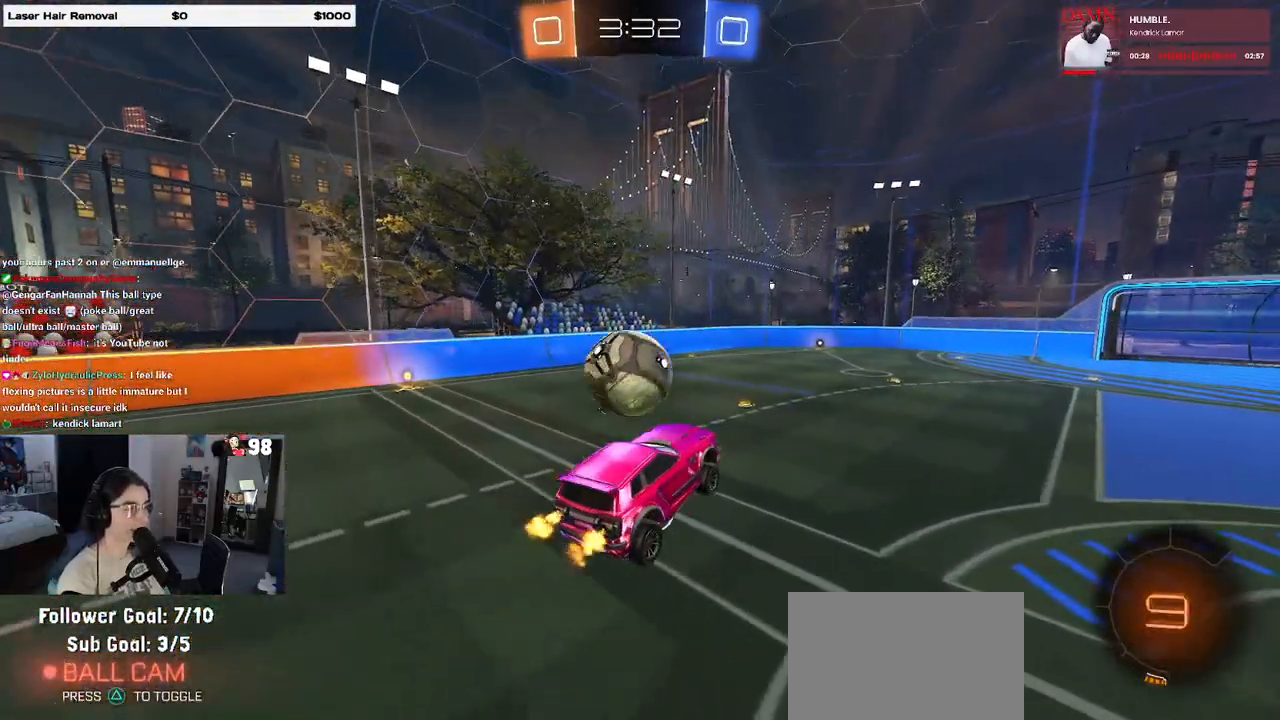
{"buttons": [], "left_stick": "left", "right_stick": "center", "events": [[183, "left_stick", "left"], [250, "left_stick", "center"], [383, "left_stick", "left"]]}
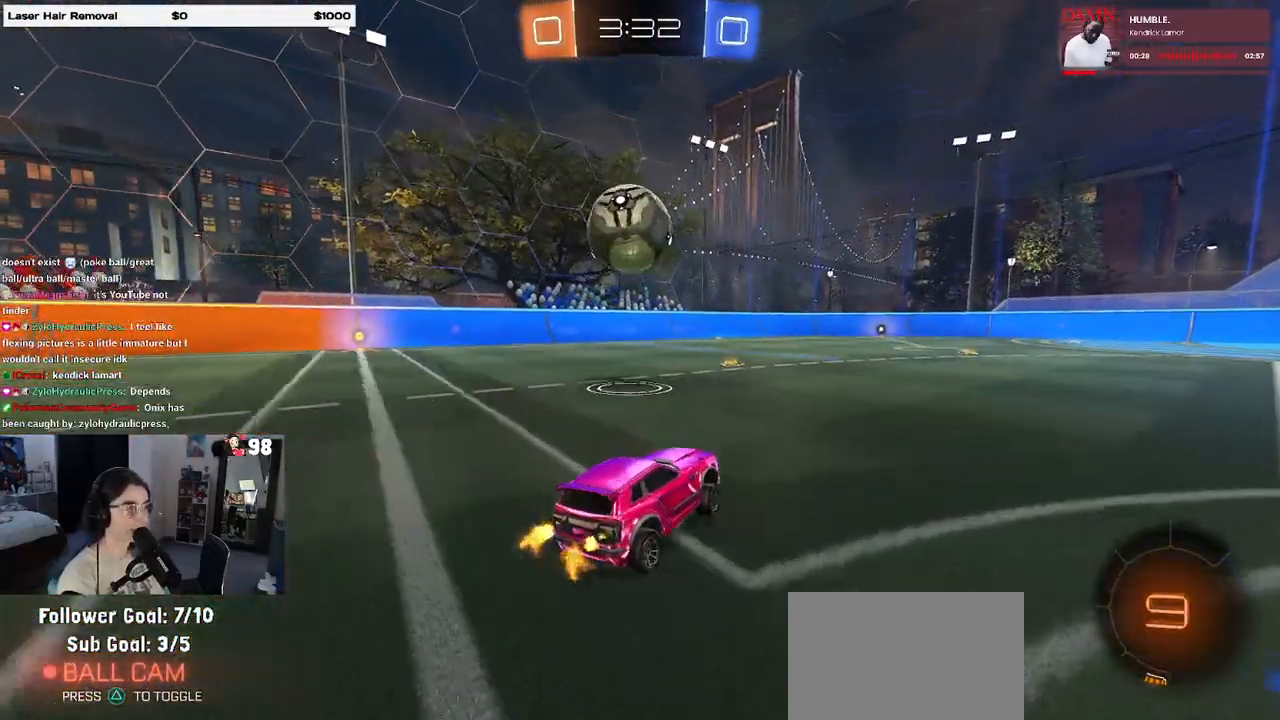
{"buttons": [], "left_stick": "center", "right_stick": "center", "events": [[267, "left_stick", "center"]]}
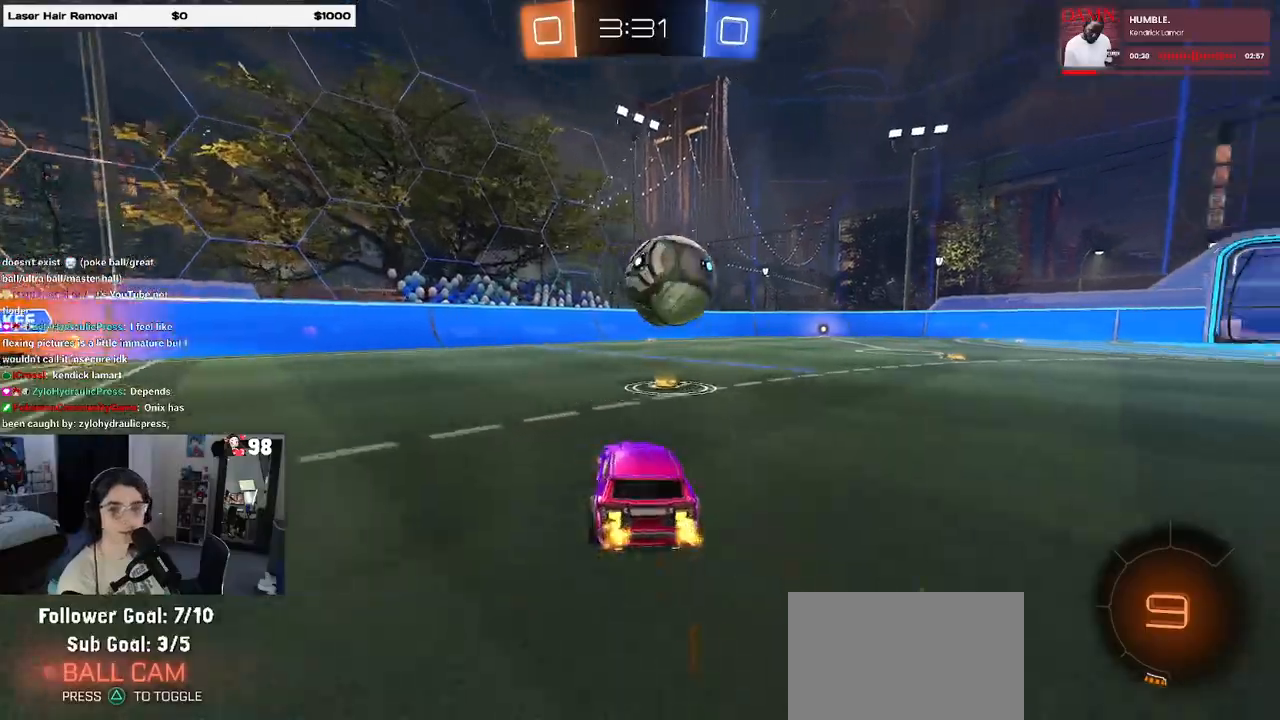
{"buttons": [], "left_stick": "center", "right_stick": "center", "events": []}
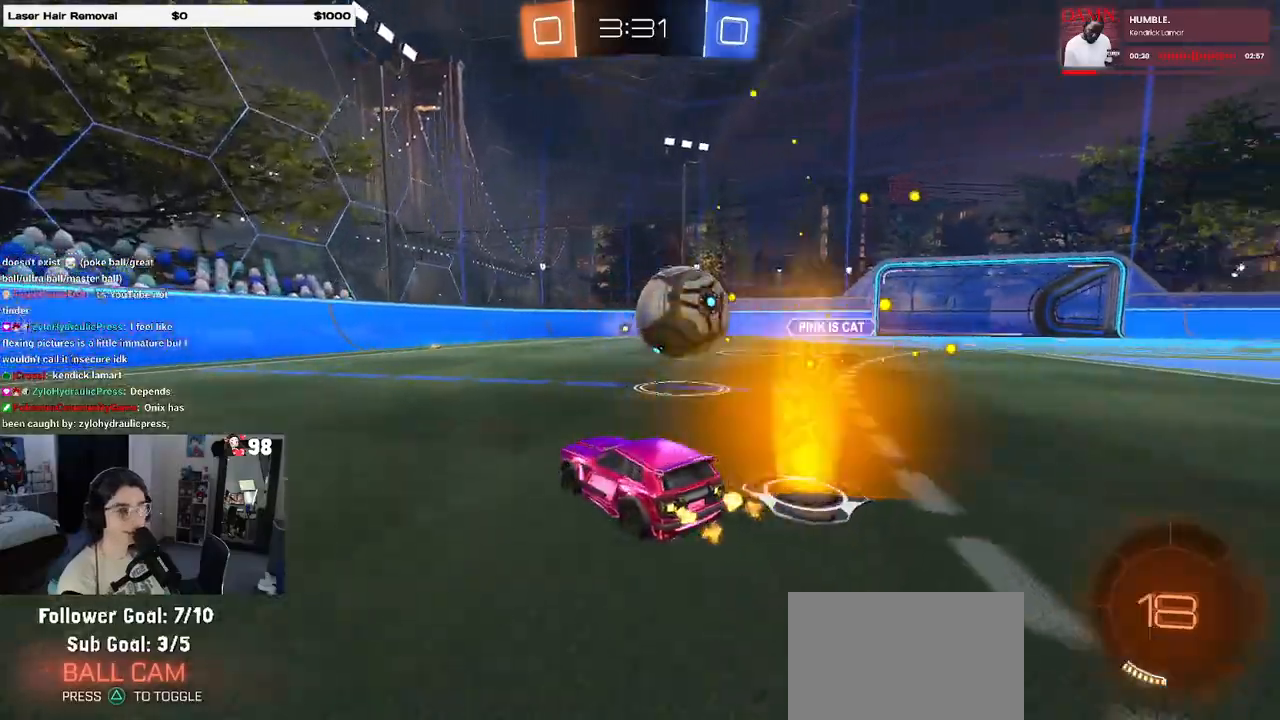
{"buttons": [], "left_stick": "down-right", "right_stick": "center", "events": [[100, "left_stick", "right"], [500, "left_stick", "down-right"]]}
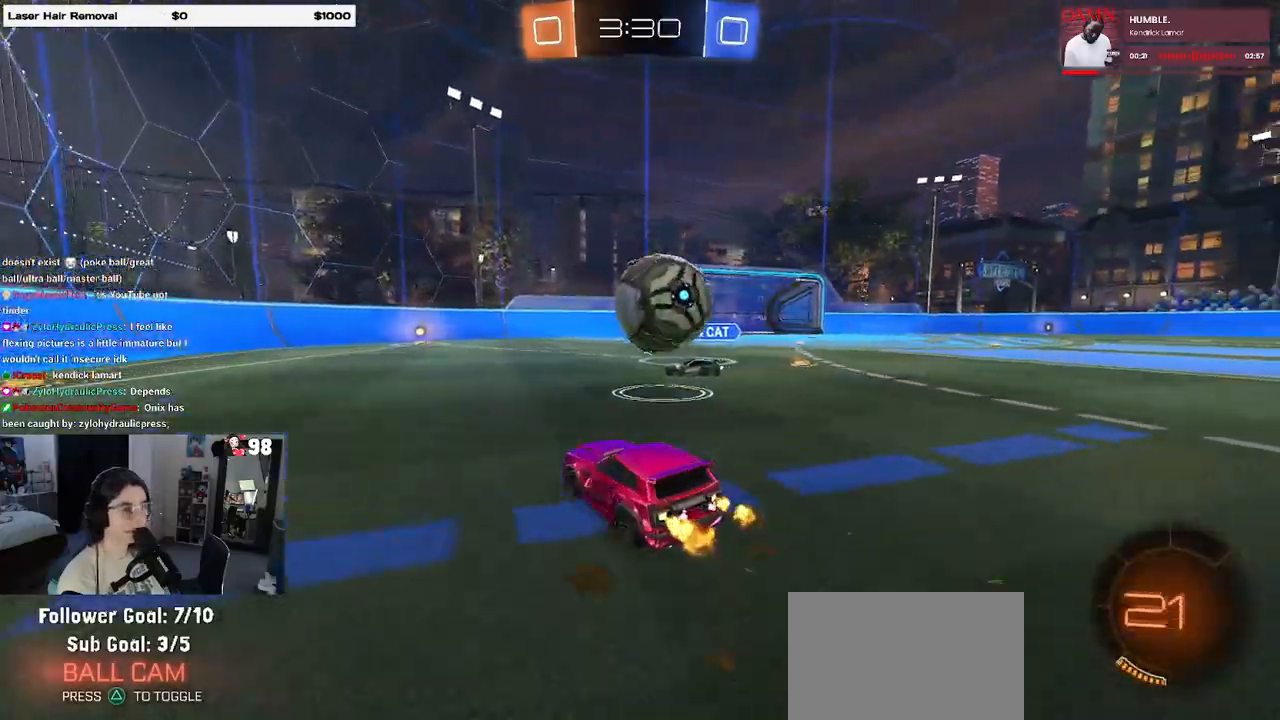
{"buttons": ["CROSS", "R1"], "left_stick": "down", "right_stick": "center", "events": [[83, "CROSS", "down"], [200, "CROSS", "up"], [200, "left_stick", "down-left"], [267, "left_stick", "up-left"], [400, "CROSS", "down"], [400, "R1", "down"], [483, "left_stick", "down"]]}
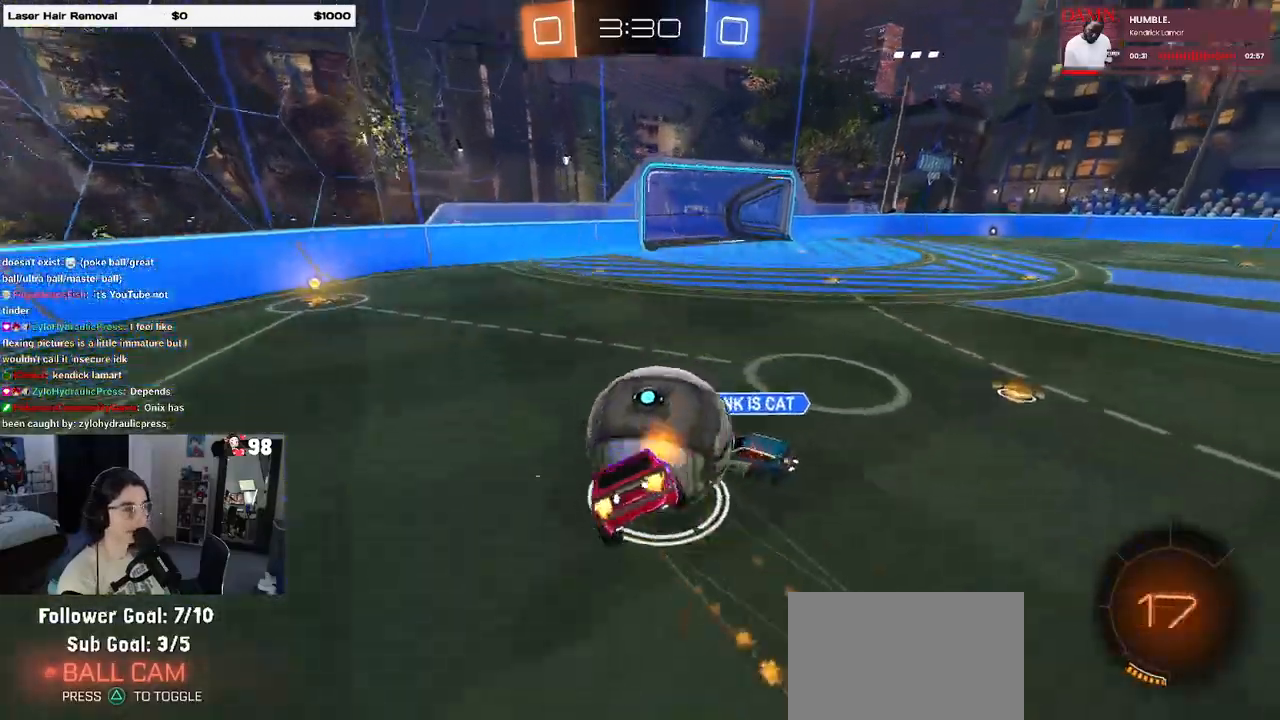
{"buttons": ["SQUARE"], "left_stick": "left", "right_stick": "center", "events": [[33, "CROSS", "up"], [300, "R1", "up"], [400, "SQUARE", "down"], [483, "left_stick", "left"]]}
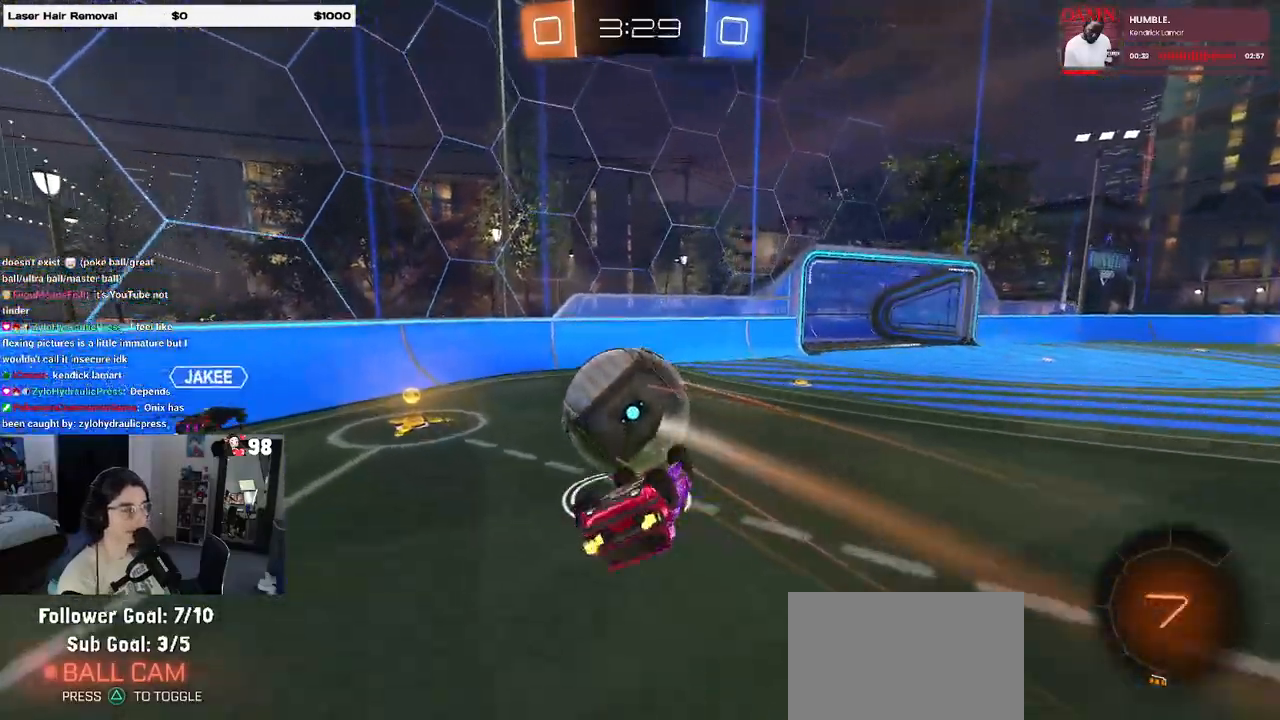
{"buttons": [], "left_stick": "left", "right_stick": "center", "events": [[267, "SQUARE", "up"], [333, "left_stick", "center"], [417, "left_stick", "left"]]}
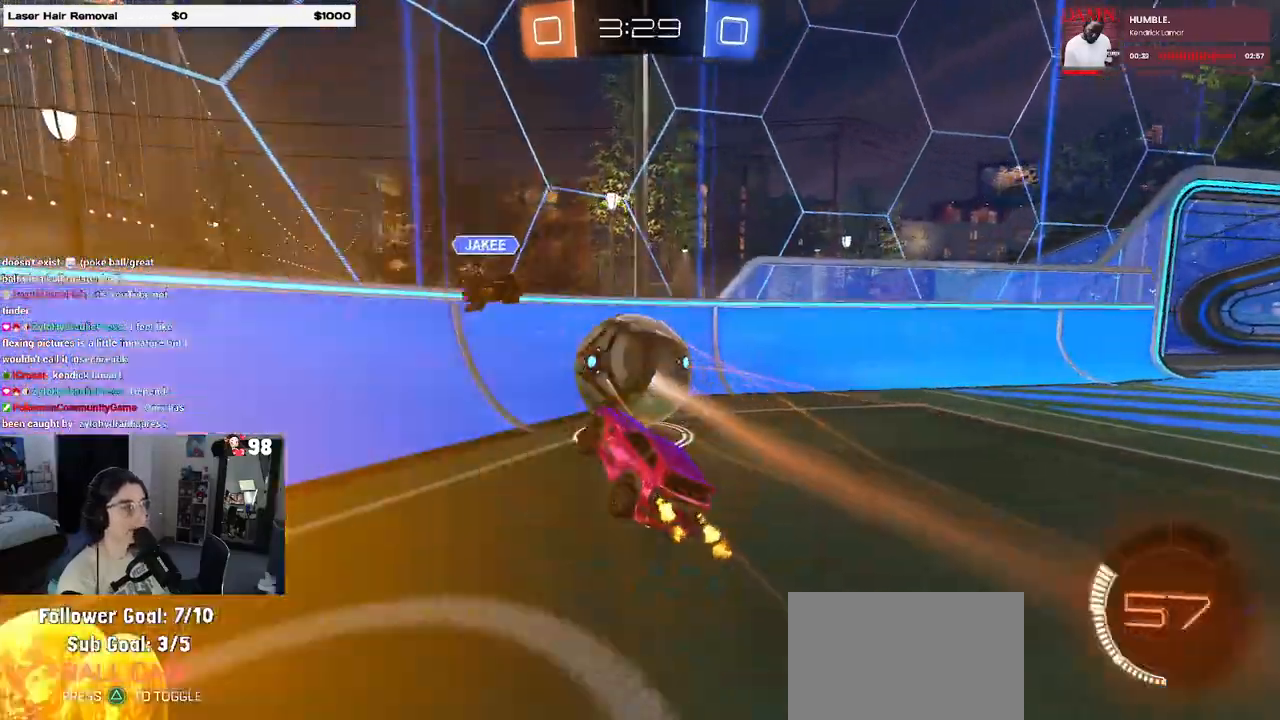
{"buttons": [], "left_stick": "right", "right_stick": "center", "events": [[100, "left_stick", "center"], [167, "left_stick", "right"]]}
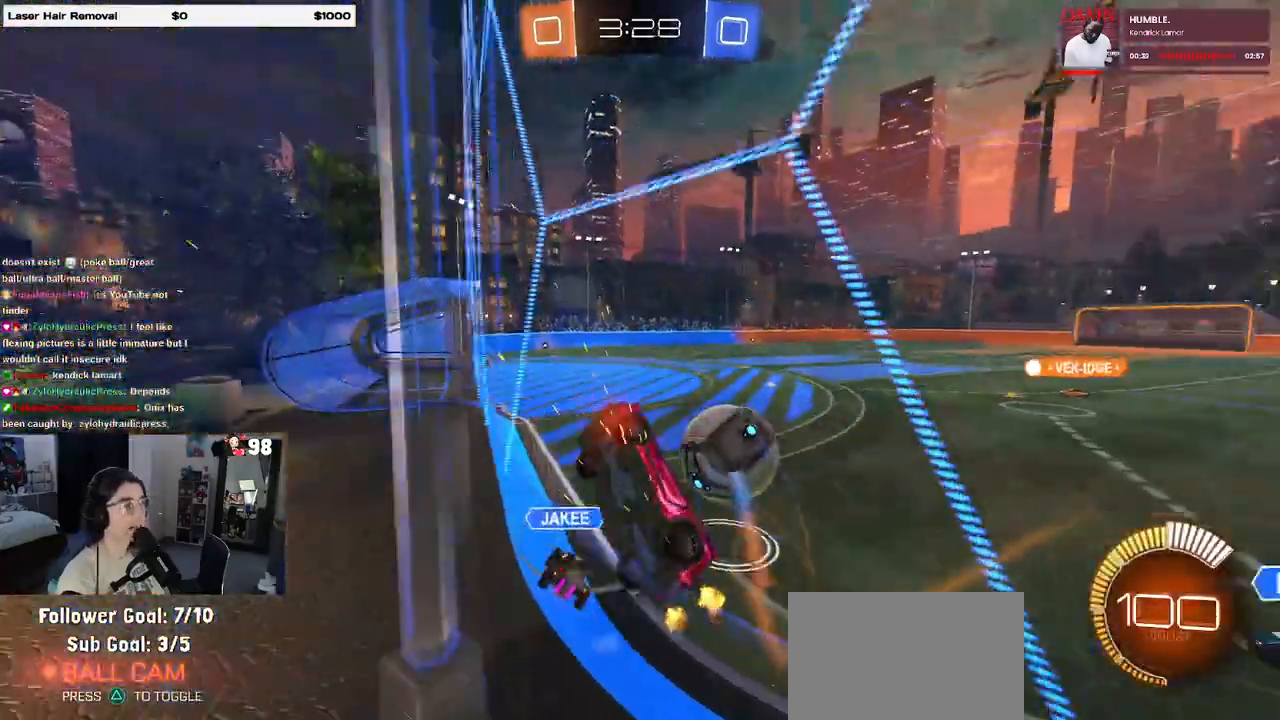
{"buttons": [], "left_stick": "right", "right_stick": "center", "events": [[167, "SQUARE", "down"], [283, "SQUARE", "up"]]}
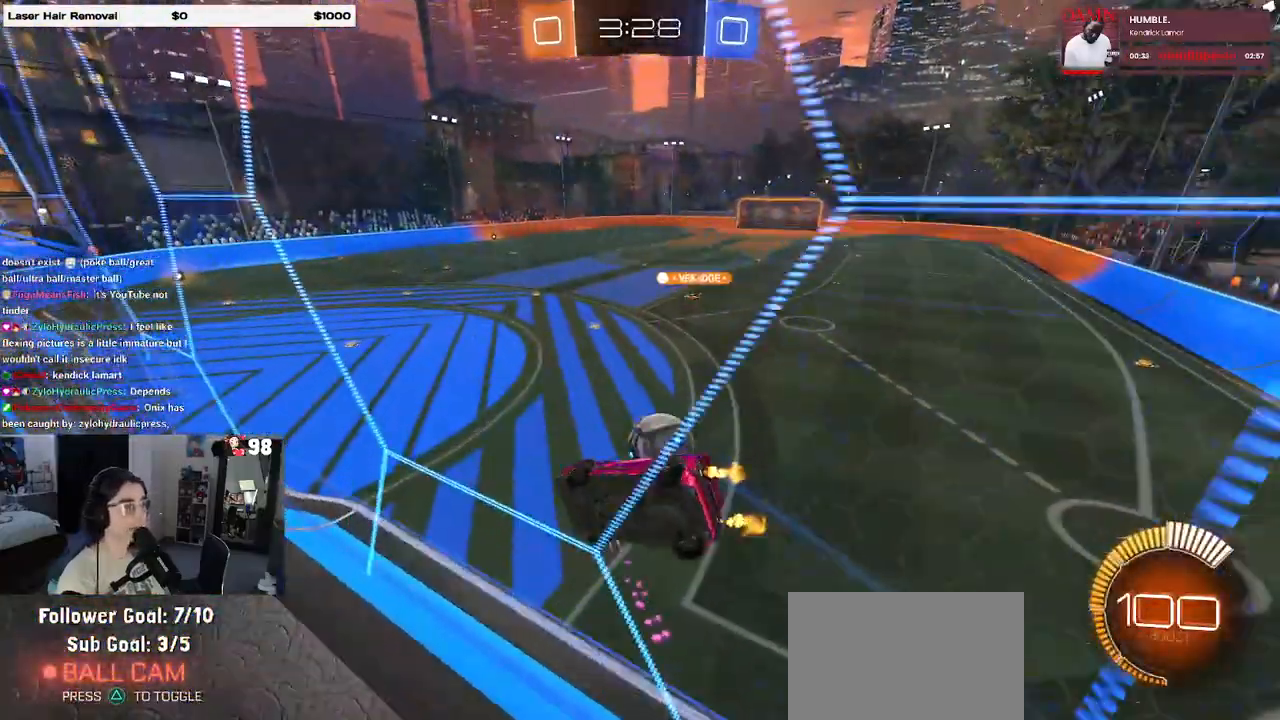
{"buttons": [], "left_stick": "down-left", "right_stick": "center", "events": [[33, "CROSS", "down"], [33, "left_stick", "center"], [83, "left_stick", "down"], [133, "left_stick", "down-left"], [233, "CROSS", "up"], [233, "SQUARE", "down"], [417, "SQUARE", "up"]]}
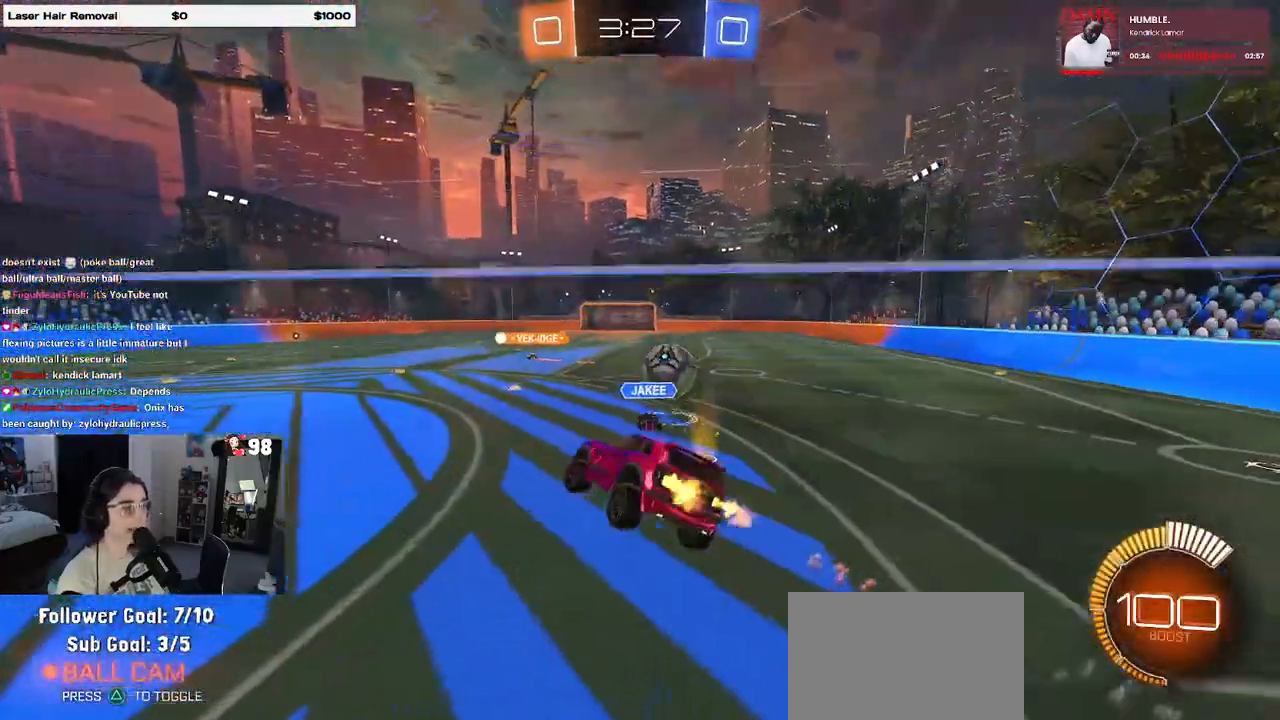
{"buttons": ["R1"], "left_stick": "up-right", "right_stick": "center", "events": [[50, "left_stick", "up-right"], [133, "R1", "down"], [150, "CROSS", "down"], [283, "CROSS", "up"]]}
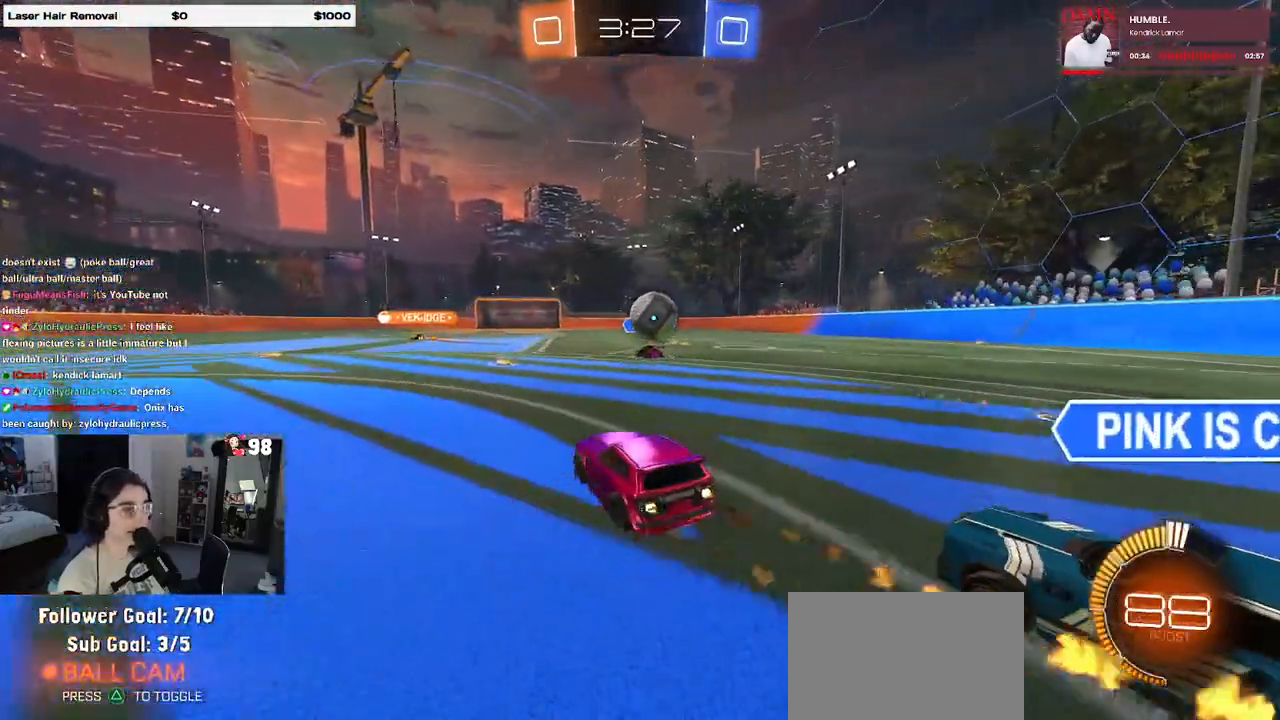
{"buttons": ["R1"], "left_stick": "right", "right_stick": "center", "events": [[33, "left_stick", "center"], [83, "left_stick", "left"], [200, "left_stick", "center"], [317, "left_stick", "right"]]}
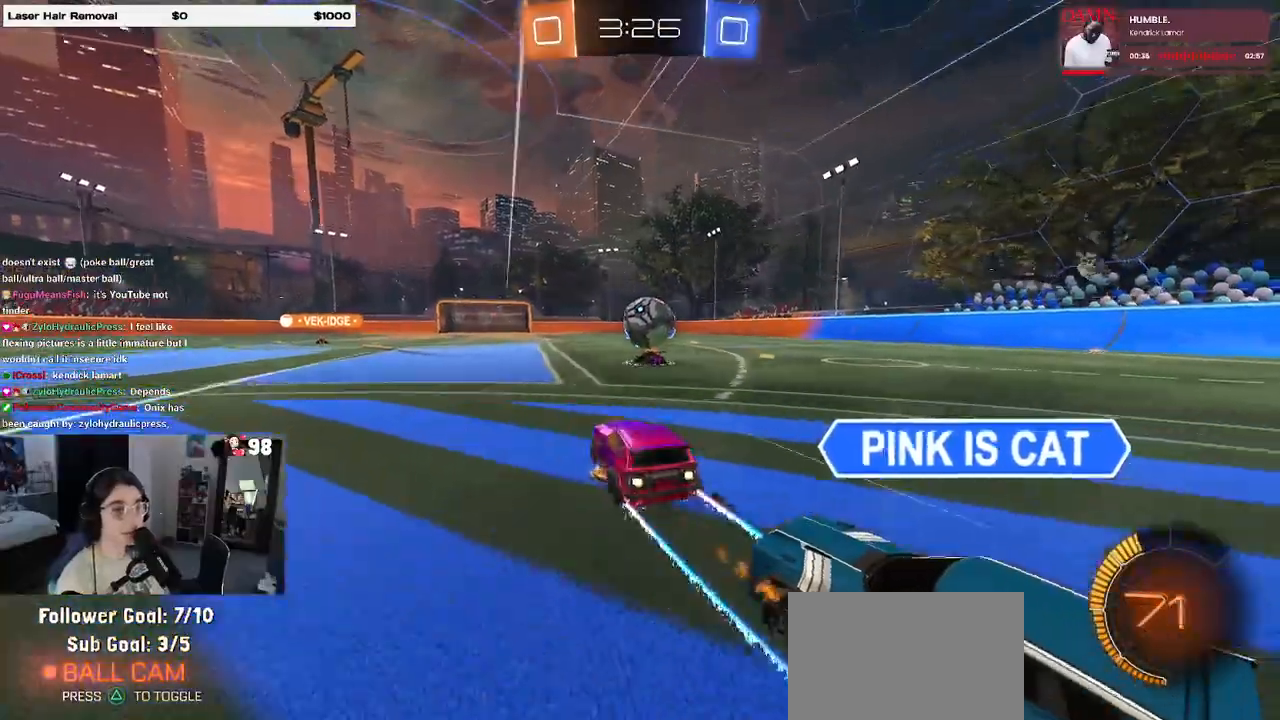
{"buttons": [], "left_stick": "left", "right_stick": "center", "events": [[50, "left_stick", "center"], [400, "R1", "up"], [417, "left_stick", "left"]]}
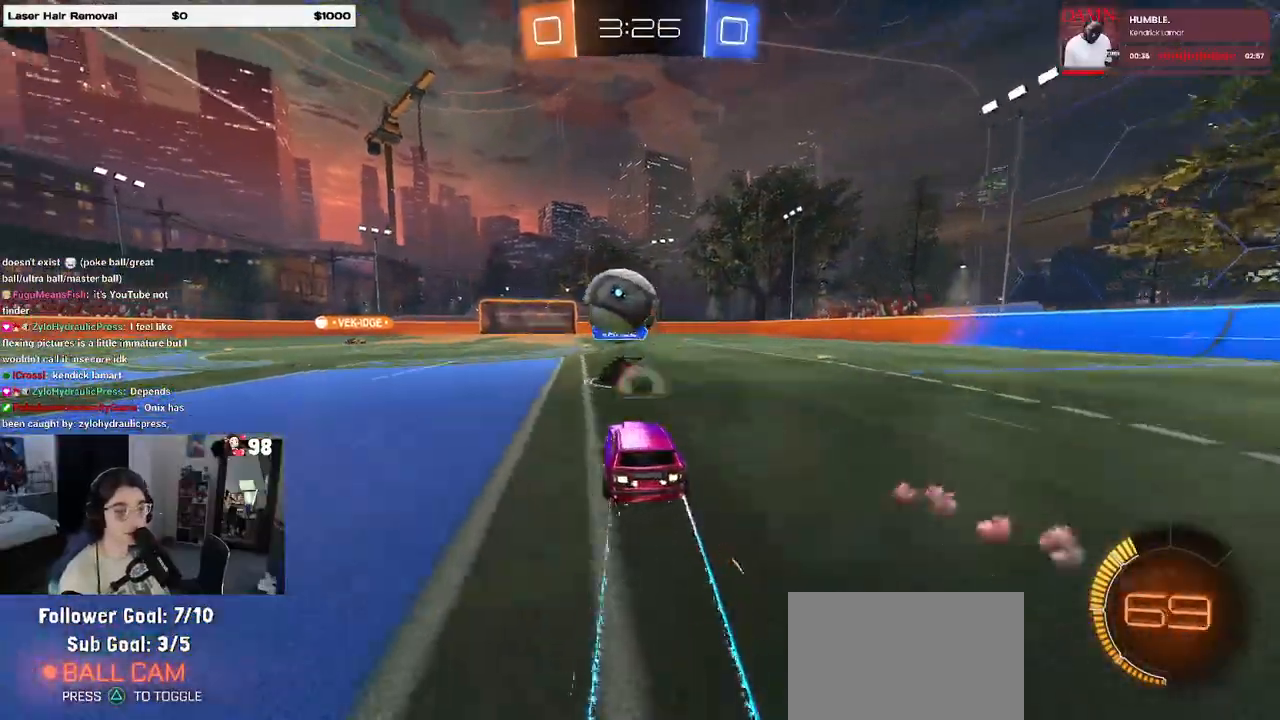
{"buttons": [], "left_stick": "center", "right_stick": "center", "events": [[50, "left_stick", "center"], [67, "TRIANGLE", "down"], [167, "TRIANGLE", "up"], [267, "left_stick", "left"], [333, "left_stick", "center"]]}
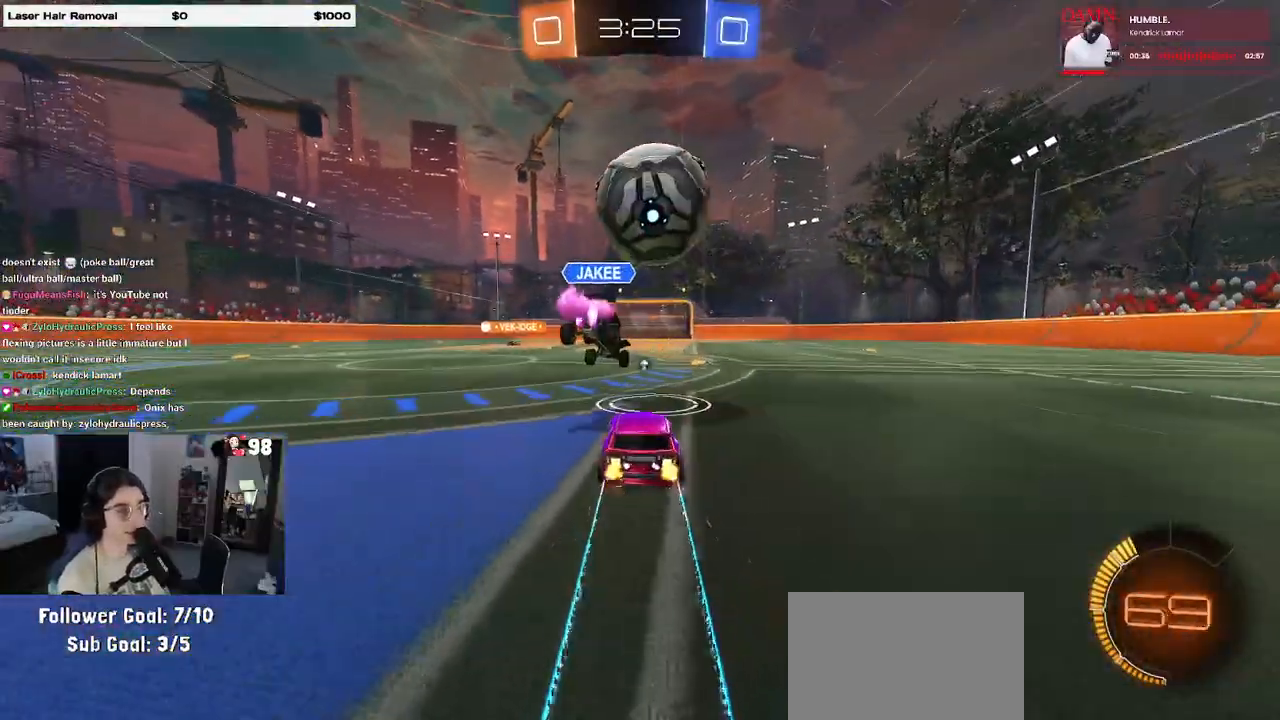
{"buttons": ["R1"], "left_stick": "center", "right_stick": "center", "events": [[33, "left_stick", "left"], [200, "L2", "down"], [200, "left_stick", "down-right"], [350, "L2", "up"], [350, "R1", "down"], [383, "left_stick", "center"]]}
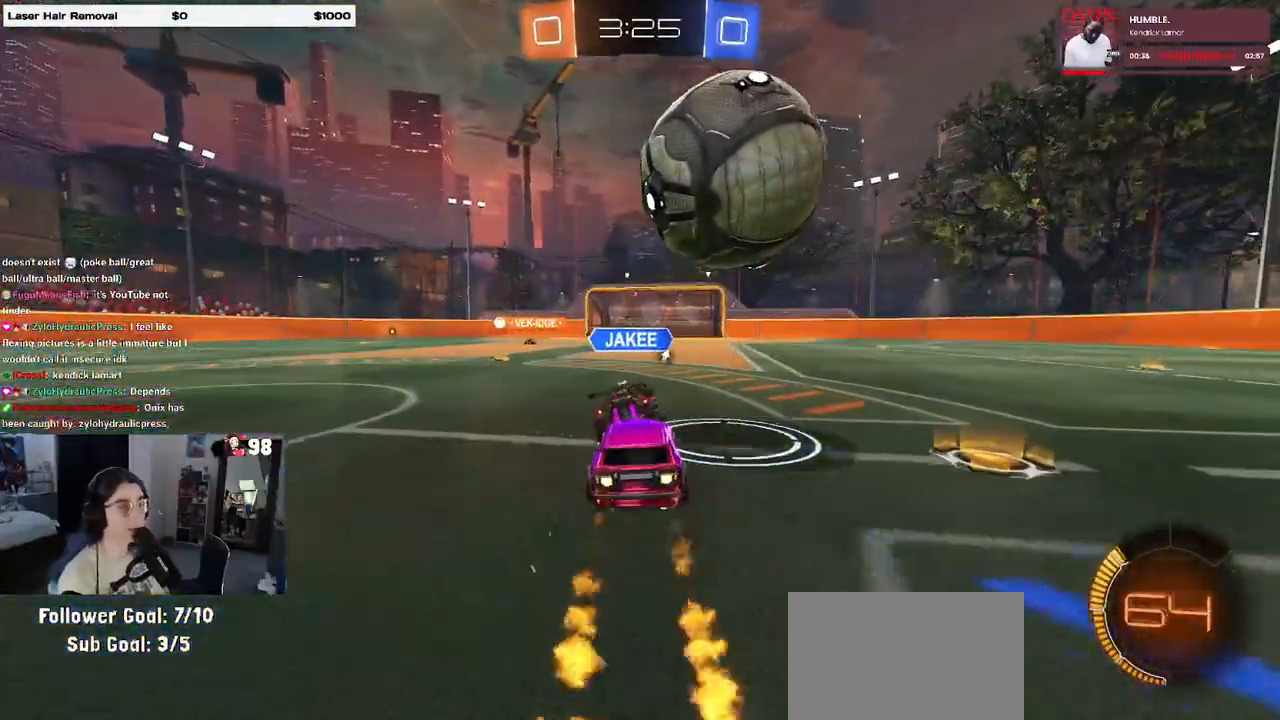
{"buttons": ["R1"], "left_stick": "center", "right_stick": "center", "events": [[150, "left_stick", "right"], [283, "left_stick", "center"], [333, "left_stick", "left"], [483, "left_stick", "center"]]}
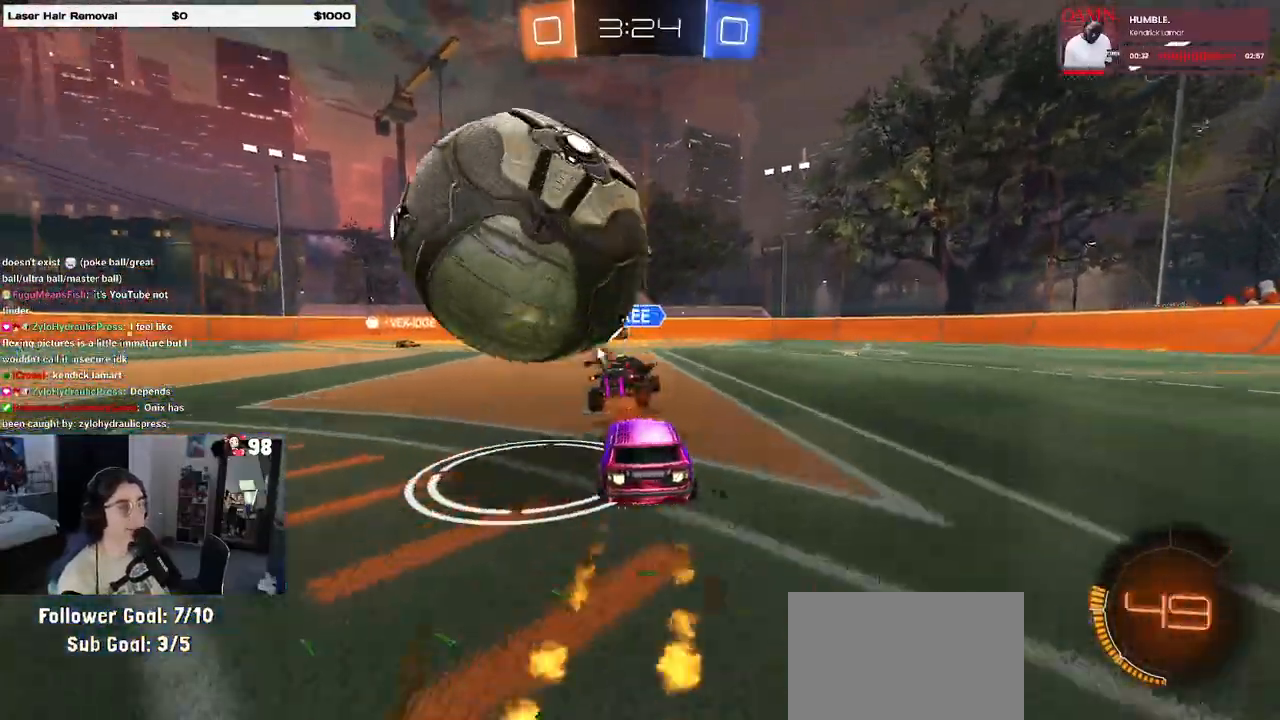
{"buttons": ["R1"], "left_stick": "center", "right_stick": "center", "events": []}
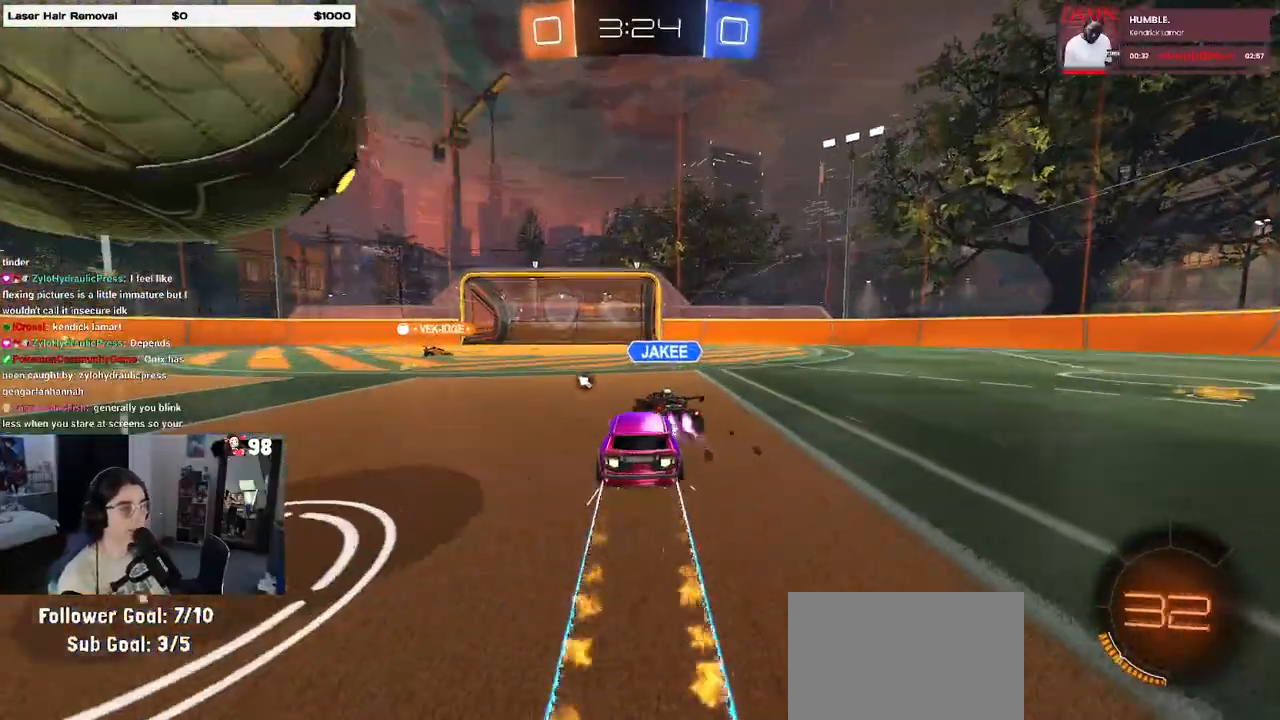
{"buttons": [], "left_stick": "center", "right_stick": "center", "events": [[117, "left_stick", "right"], [200, "left_stick", "center"], [217, "TRIANGLE", "down"], [300, "left_stick", "left"], [333, "TRIANGLE", "up"], [383, "R1", "up"], [433, "left_stick", "center"]]}
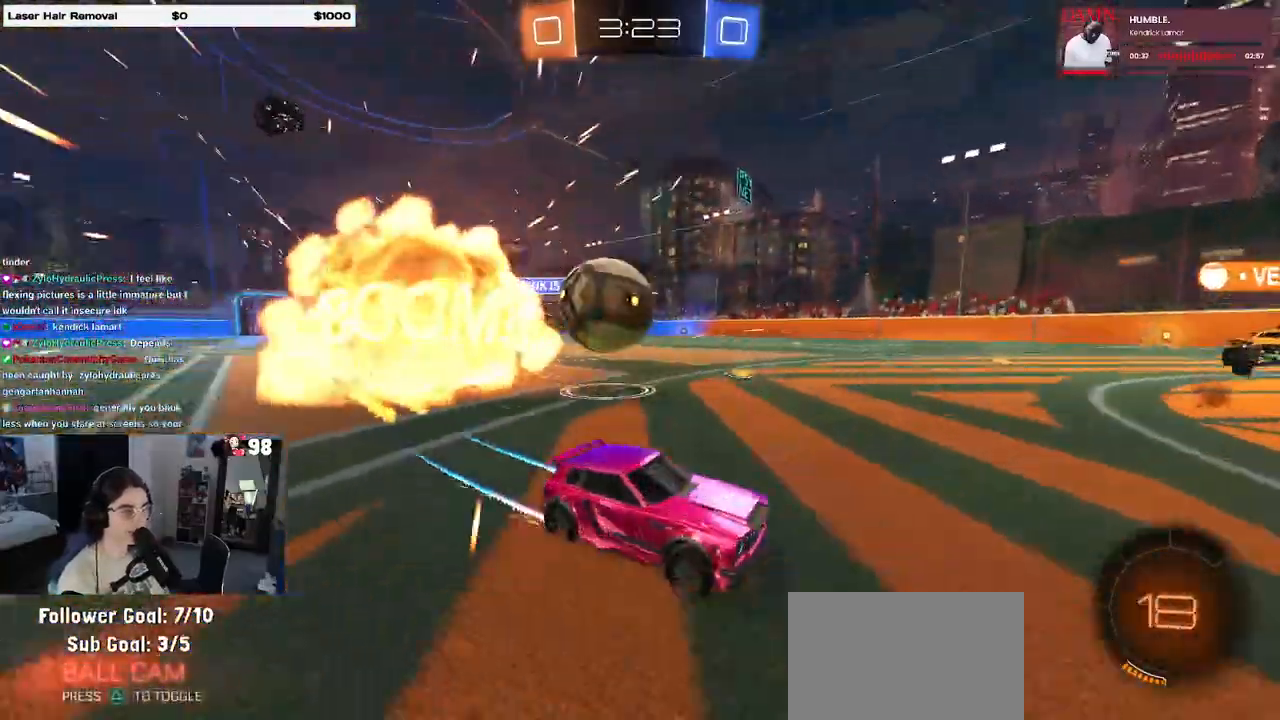
{"buttons": [], "left_stick": "left", "right_stick": "center", "events": [[267, "left_stick", "left"]]}
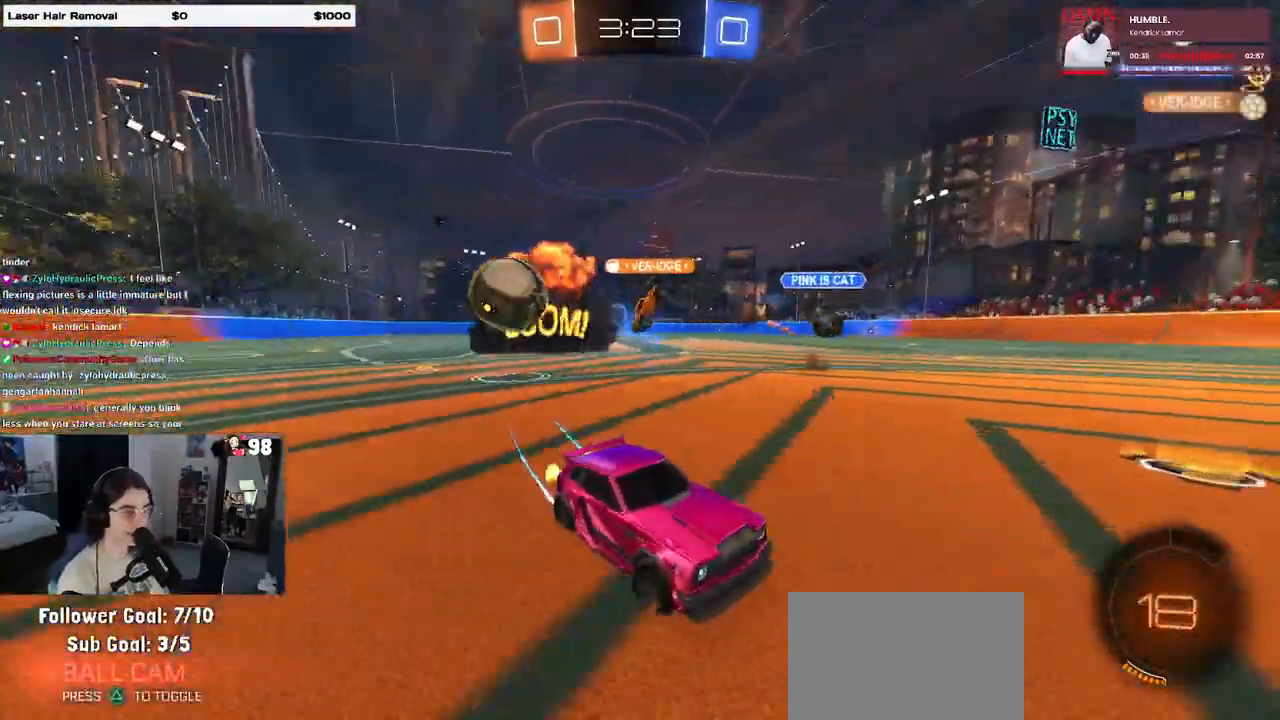
{"buttons": [], "left_stick": "left", "right_stick": "center", "events": [[417, "TRIANGLE", "down"], [500, "TRIANGLE", "up"]]}
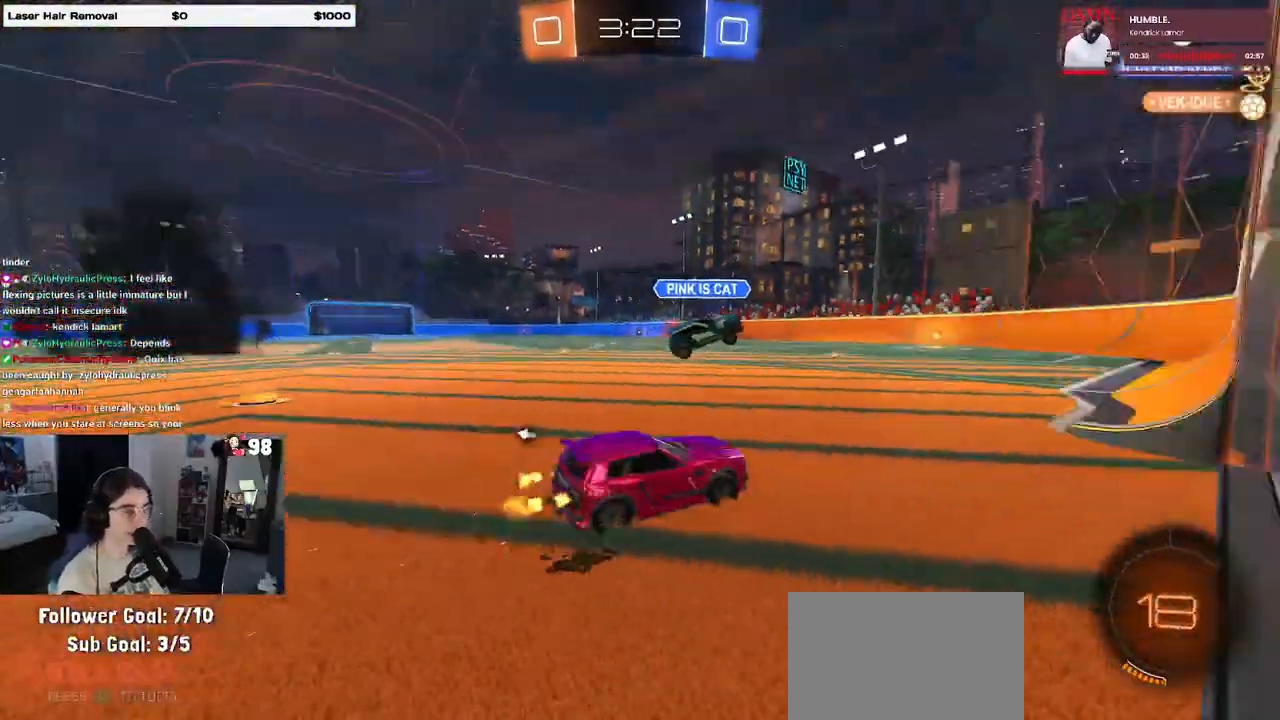
{"buttons": [], "left_stick": "center", "right_stick": "center", "events": [[33, "R1", "down"], [183, "left_stick", "center"], [417, "R1", "up"]]}